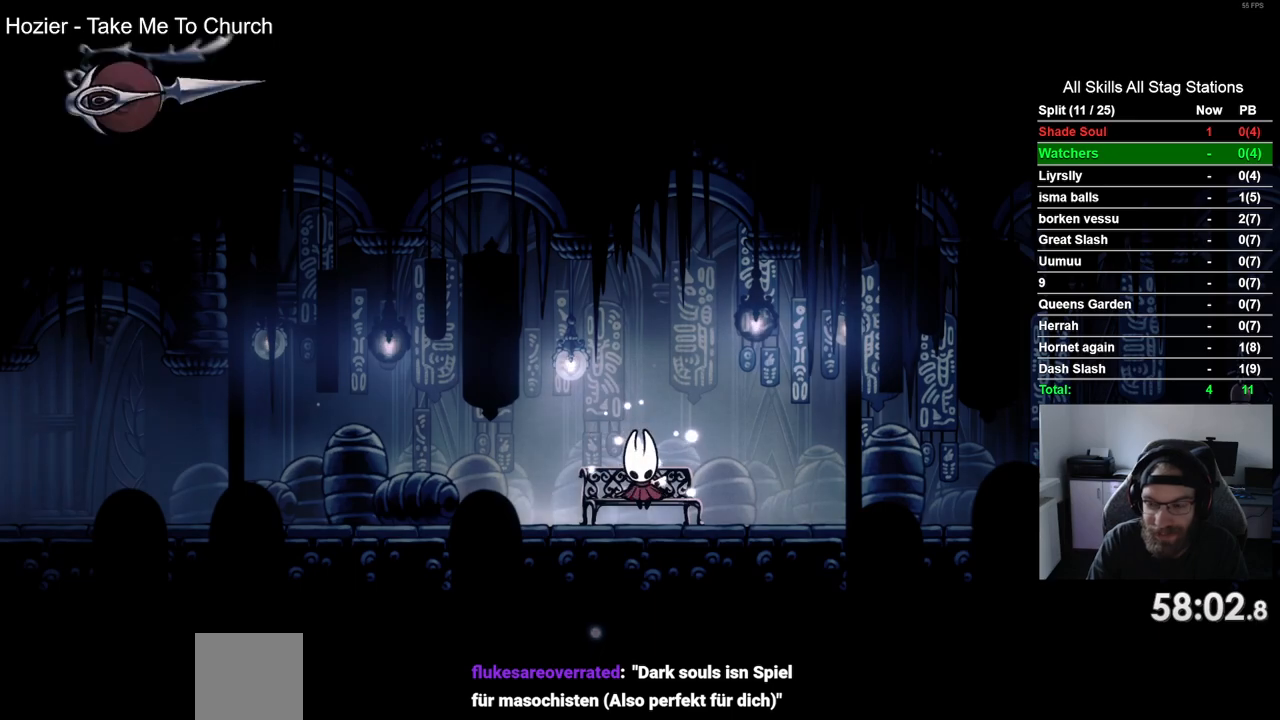
Gameplay with a controller (PlayStation layout); each line is a JSON object with the inputs held at the frame after it. "events" lists button and stick changes between this image and that frame as [ms after this image, input, new state], when the widget could be followed in between.
{"buttons": [], "left_stick": "center", "right_stick": "center", "events": [[83, "DPAD_DOWN", "down"], [200, "DPAD_DOWN", "up"], [300, "DPAD_DOWN", "down"], [417, "DPAD_DOWN", "up"]]}
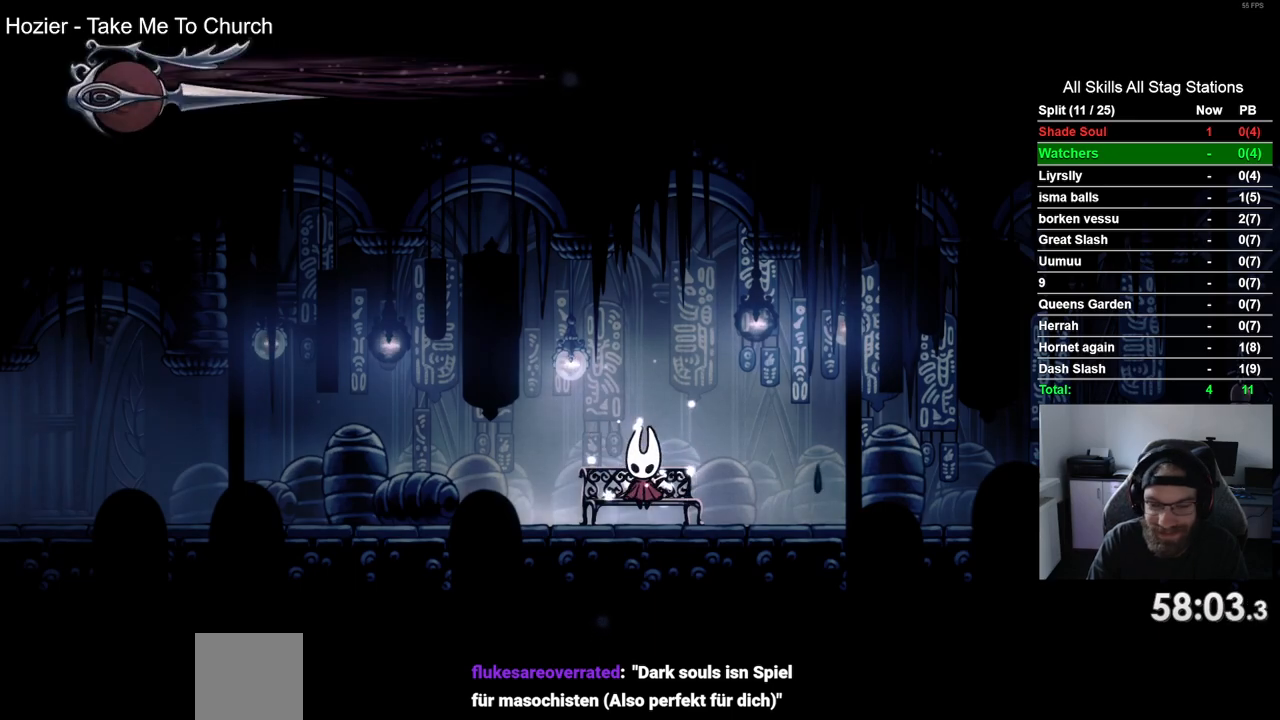
{"buttons": ["DPAD_DOWN"], "left_stick": "center", "right_stick": "center", "events": [[17, "DPAD_DOWN", "down"], [133, "DPAD_DOWN", "up"], [217, "DPAD_DOWN", "down"], [333, "DPAD_DOWN", "up"], [417, "DPAD_DOWN", "down"]]}
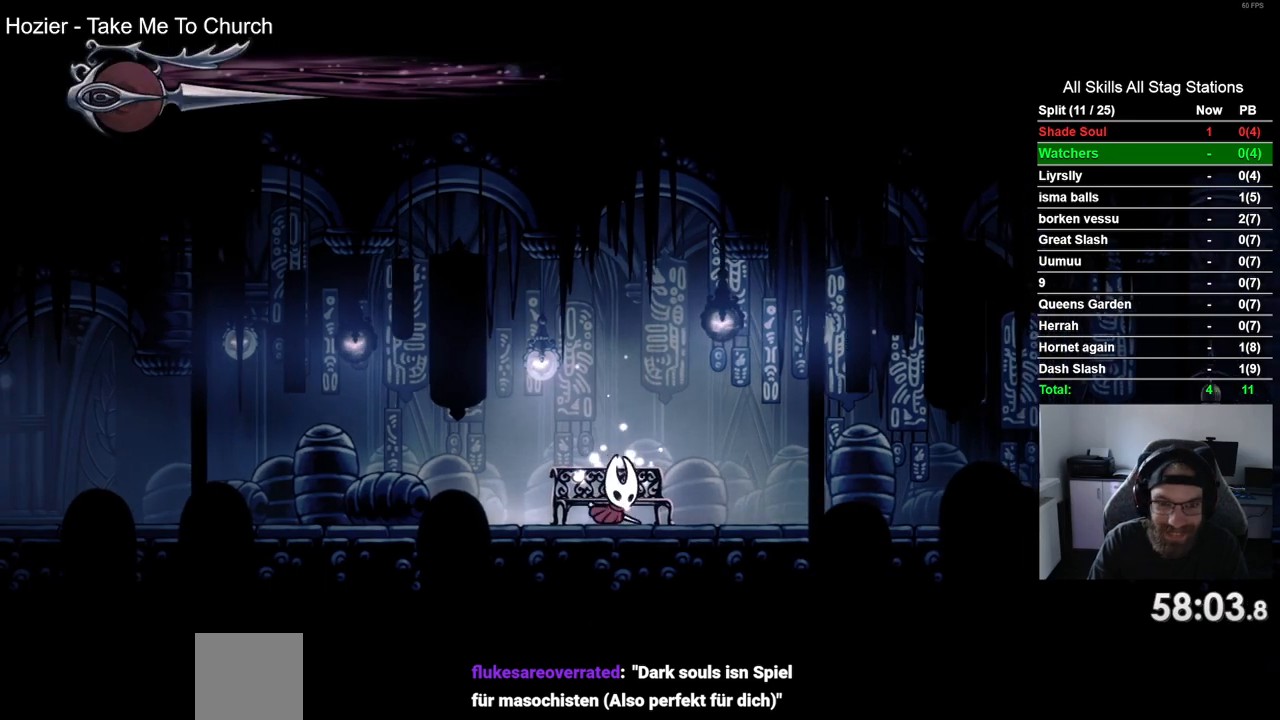
{"buttons": ["R2", "DPAD_RIGHT"], "left_stick": "center", "right_stick": "center", "events": [[33, "DPAD_DOWN", "up"], [183, "DPAD_RIGHT", "down"], [350, "R2", "down"]]}
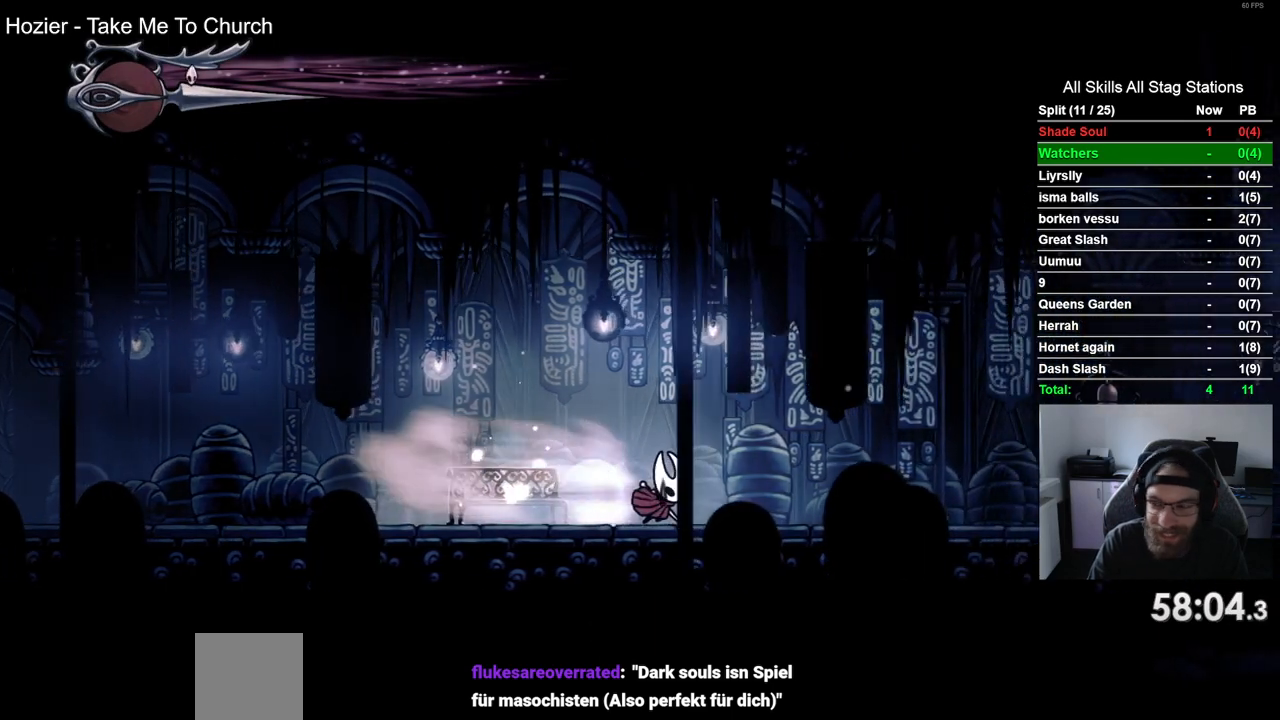
{"buttons": ["R2", "DPAD_RIGHT"], "left_stick": "center", "right_stick": "center", "events": [[67, "R2", "up"], [400, "R2", "down"]]}
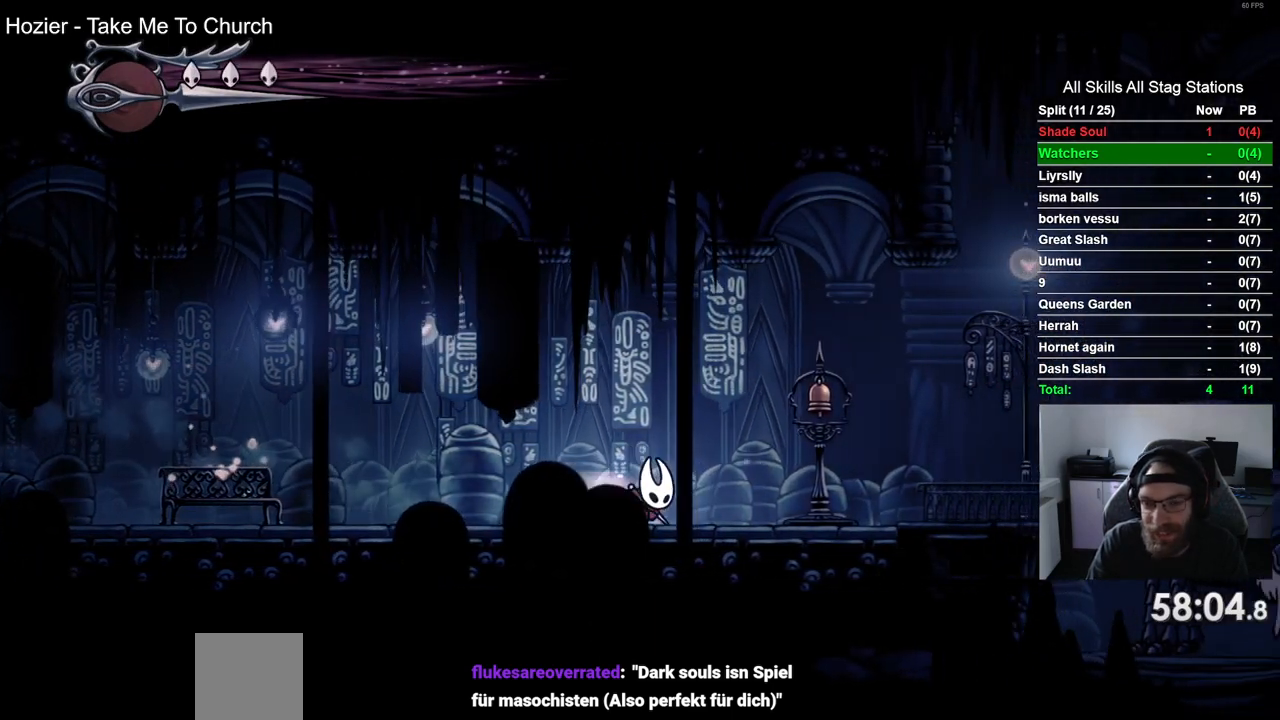
{"buttons": ["DPAD_RIGHT"], "left_stick": "center", "right_stick": "center", "events": [[133, "R2", "up"]]}
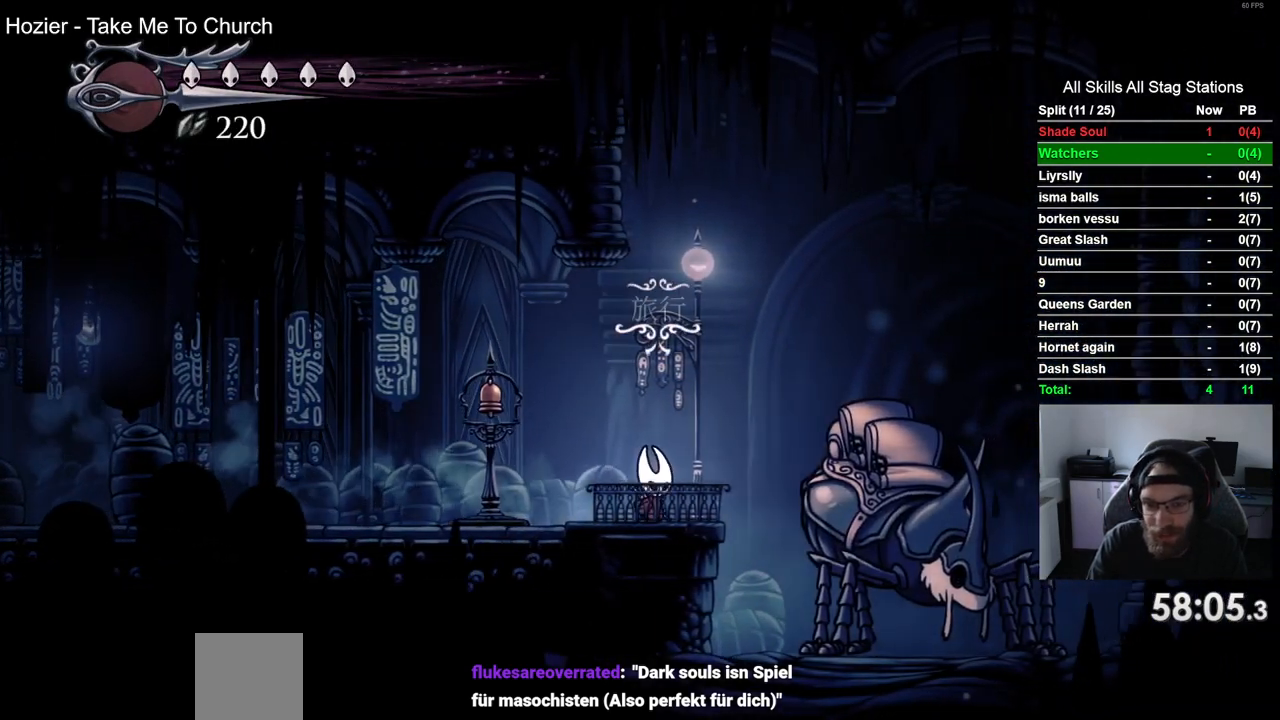
{"buttons": [], "left_stick": "center", "right_stick": "center", "events": [[17, "DPAD_UP", "down"], [50, "DPAD_RIGHT", "up"], [183, "DPAD_UP", "up"]]}
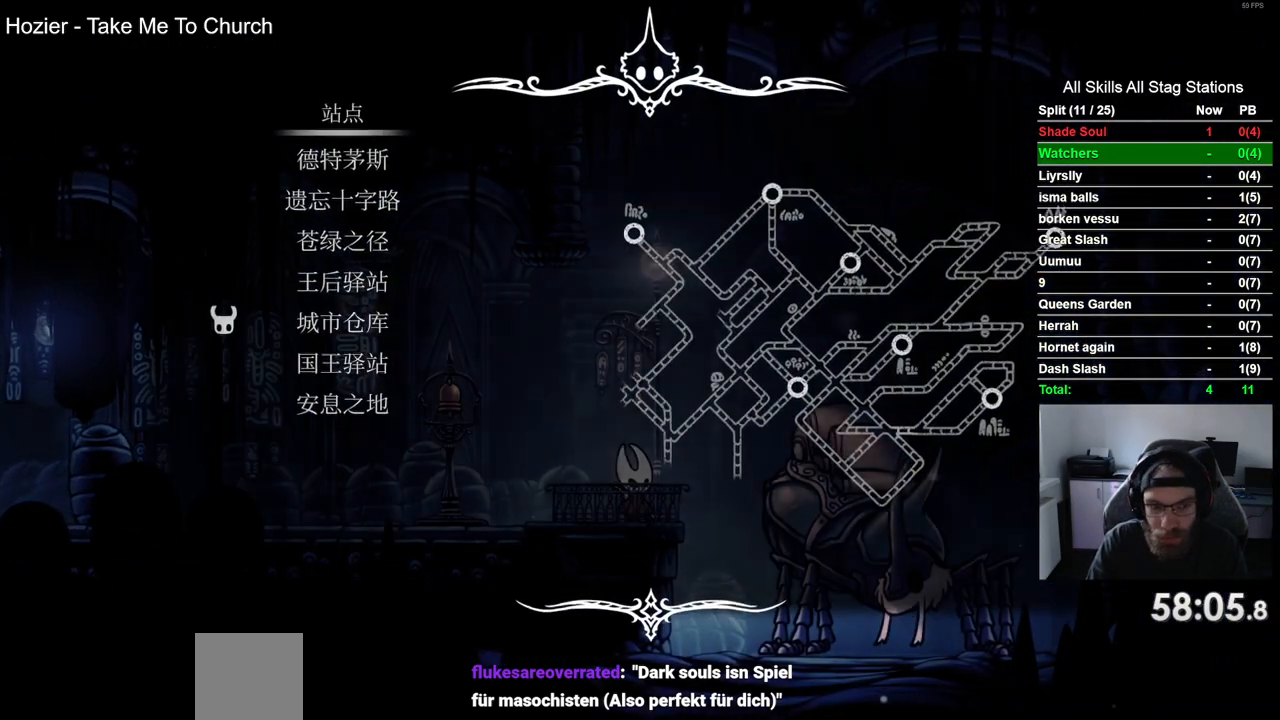
{"buttons": [], "left_stick": "center", "right_stick": "center", "events": [[317, "DPAD_DOWN", "down"], [417, "DPAD_DOWN", "up"]]}
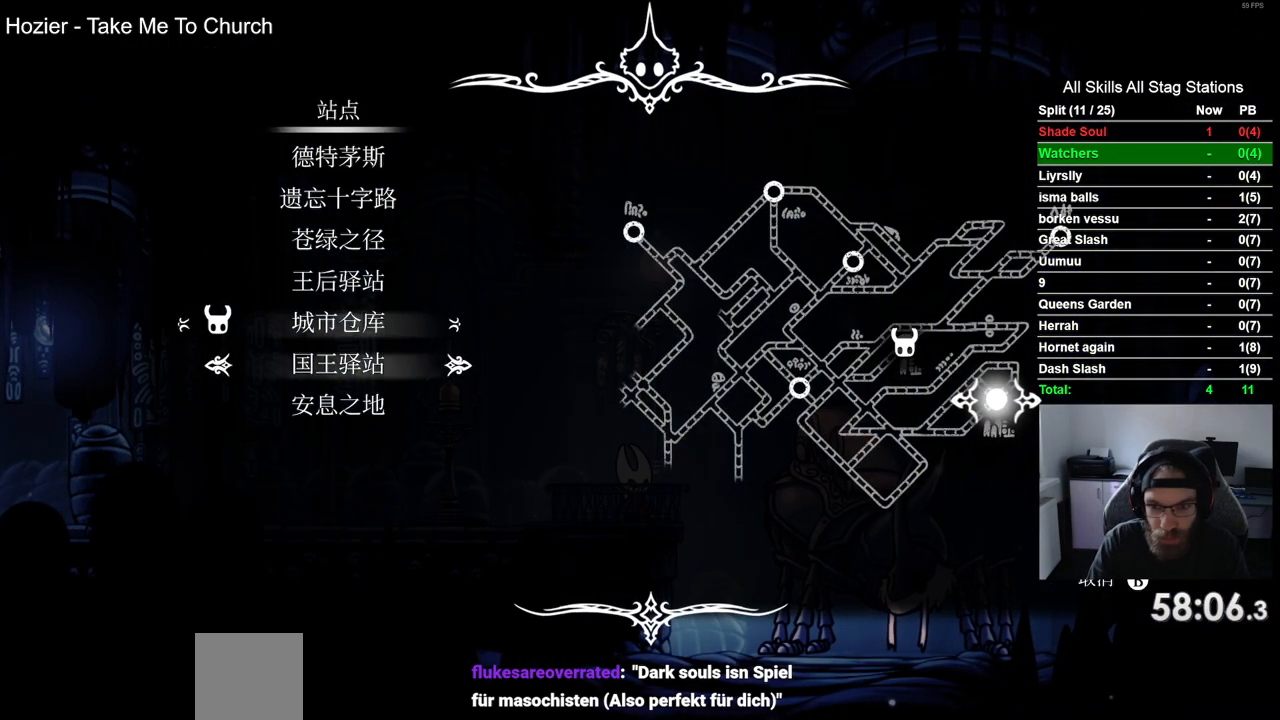
{"buttons": [], "left_stick": "center", "right_stick": "center", "events": []}
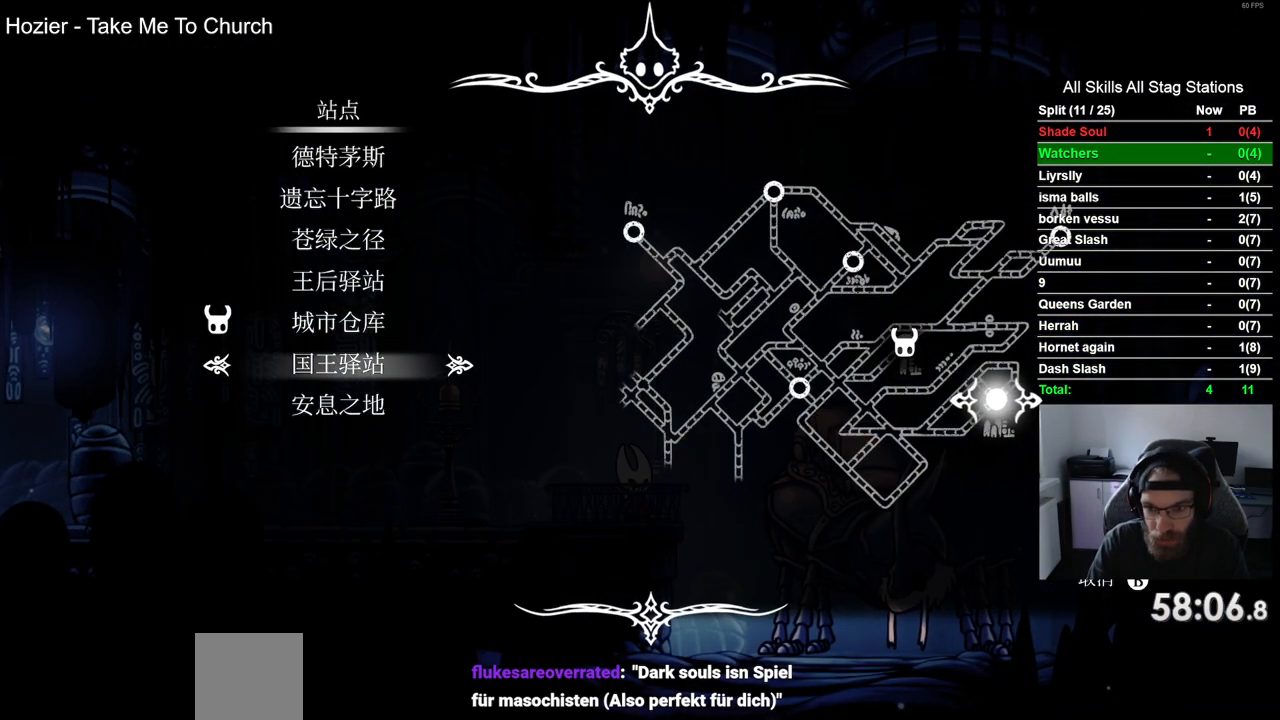
{"buttons": [], "left_stick": "center", "right_stick": "center", "events": [[283, "CROSS", "down"], [350, "CROSS", "up"]]}
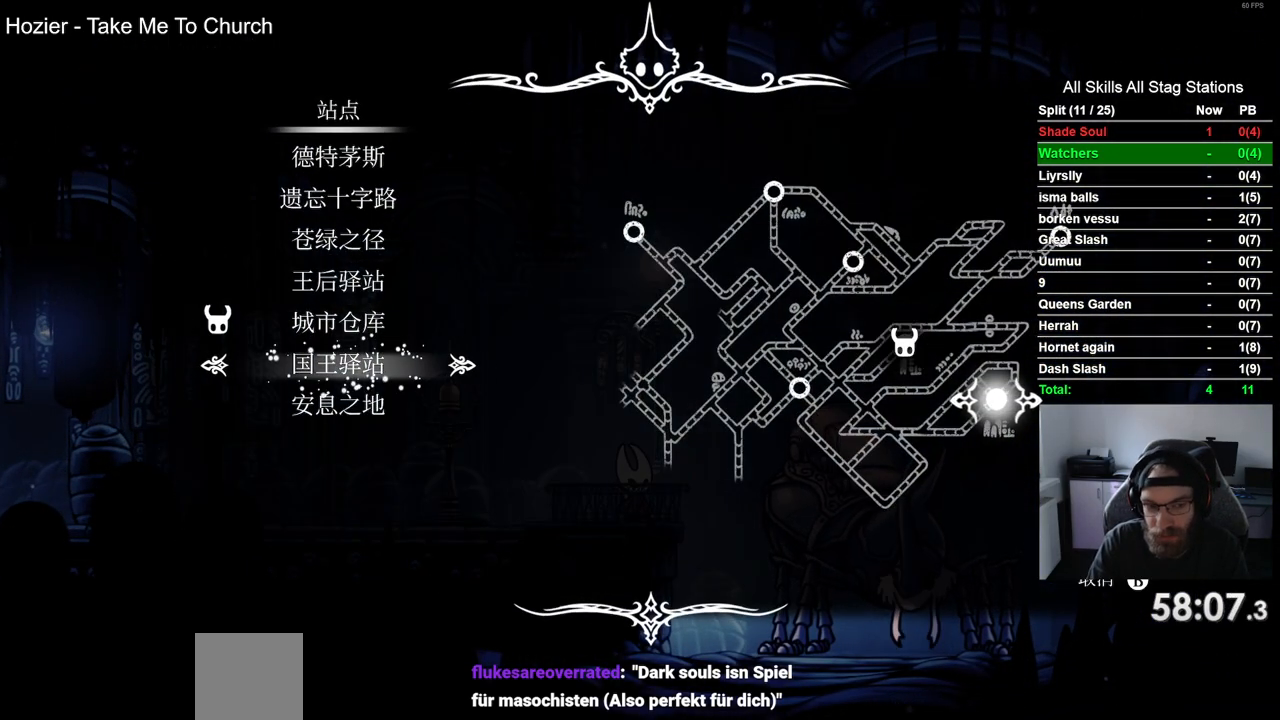
{"buttons": [], "left_stick": "center", "right_stick": "center", "events": []}
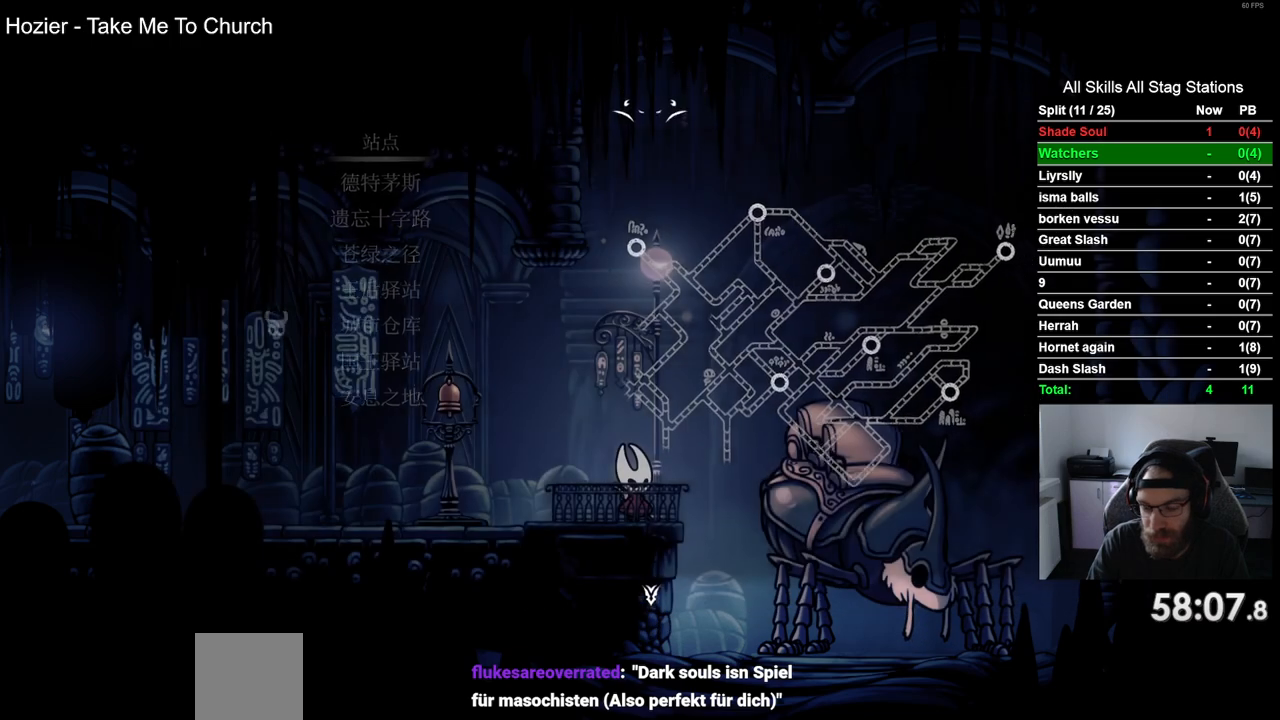
{"buttons": [], "left_stick": "center", "right_stick": "center", "events": []}
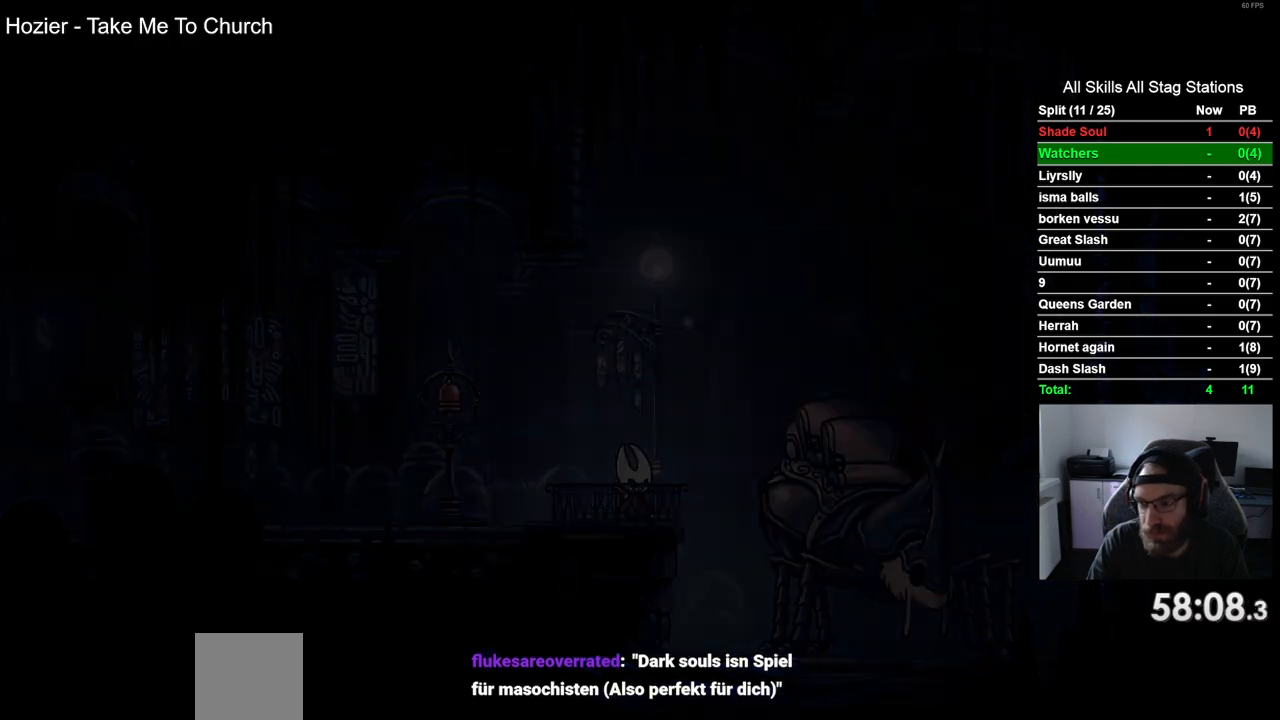
{"buttons": [], "left_stick": "center", "right_stick": "center", "events": []}
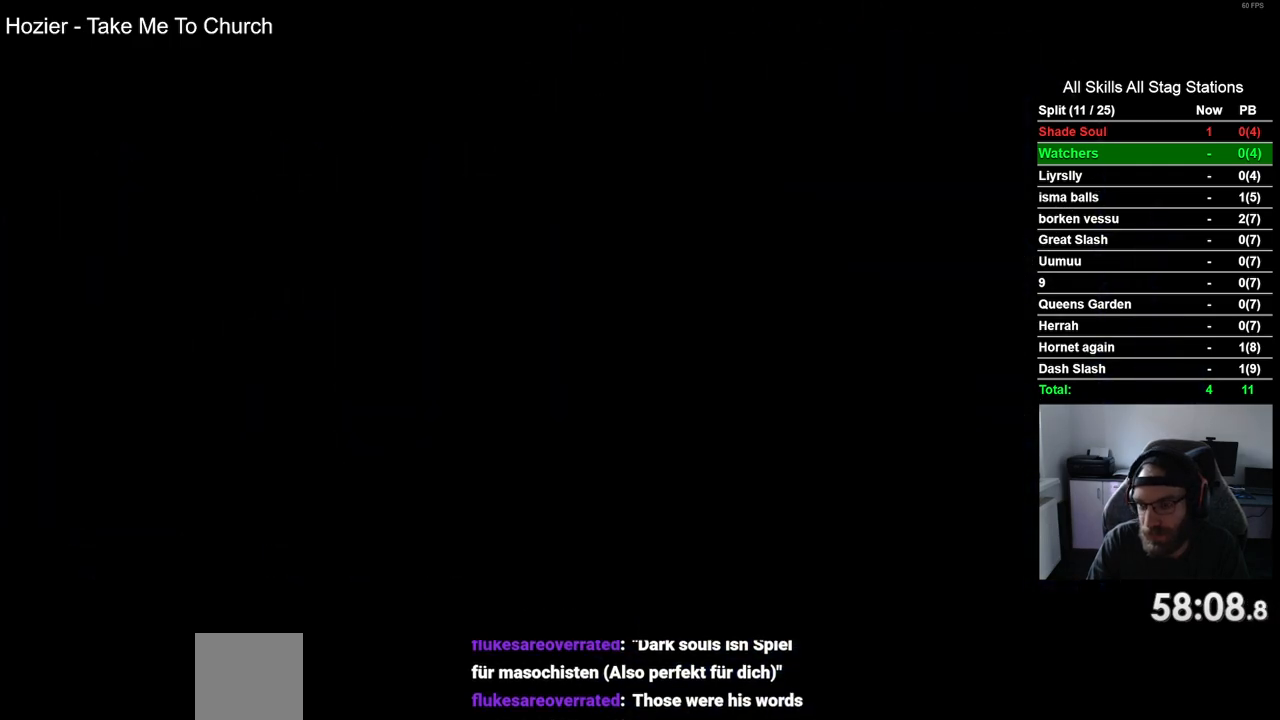
{"buttons": [], "left_stick": "center", "right_stick": "center", "events": []}
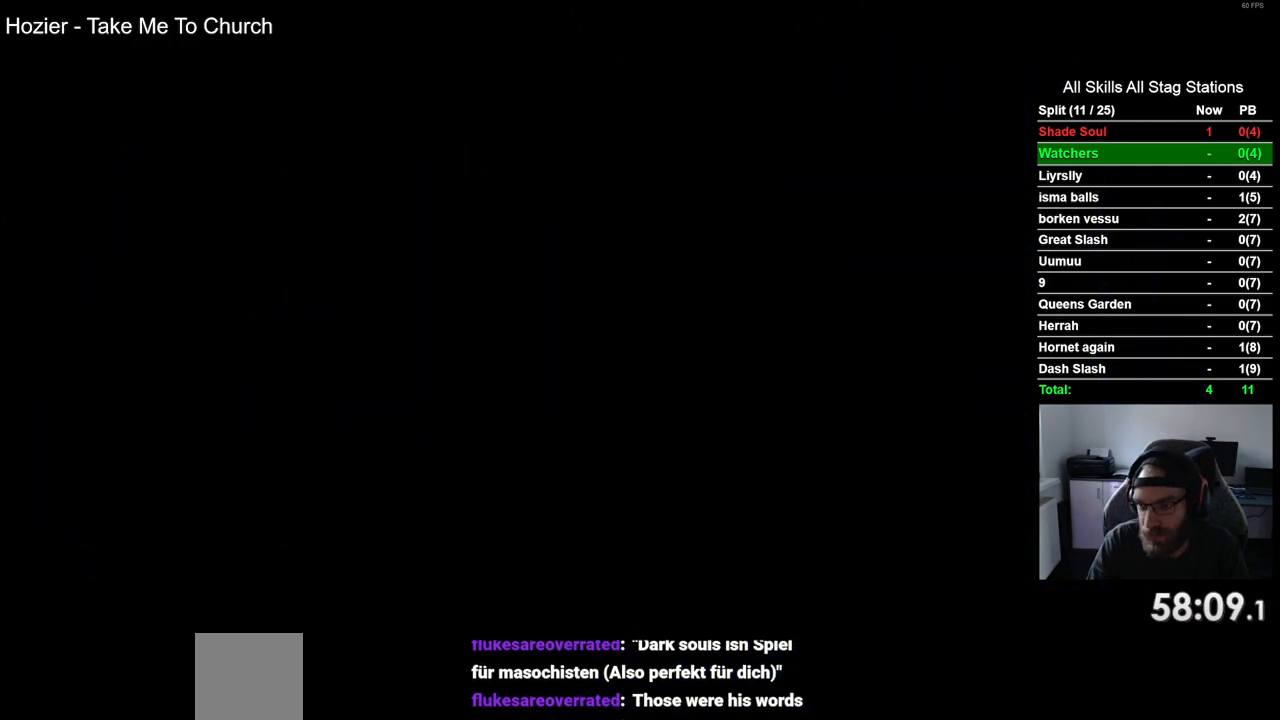
{"buttons": [], "left_stick": "center", "right_stick": "center", "events": []}
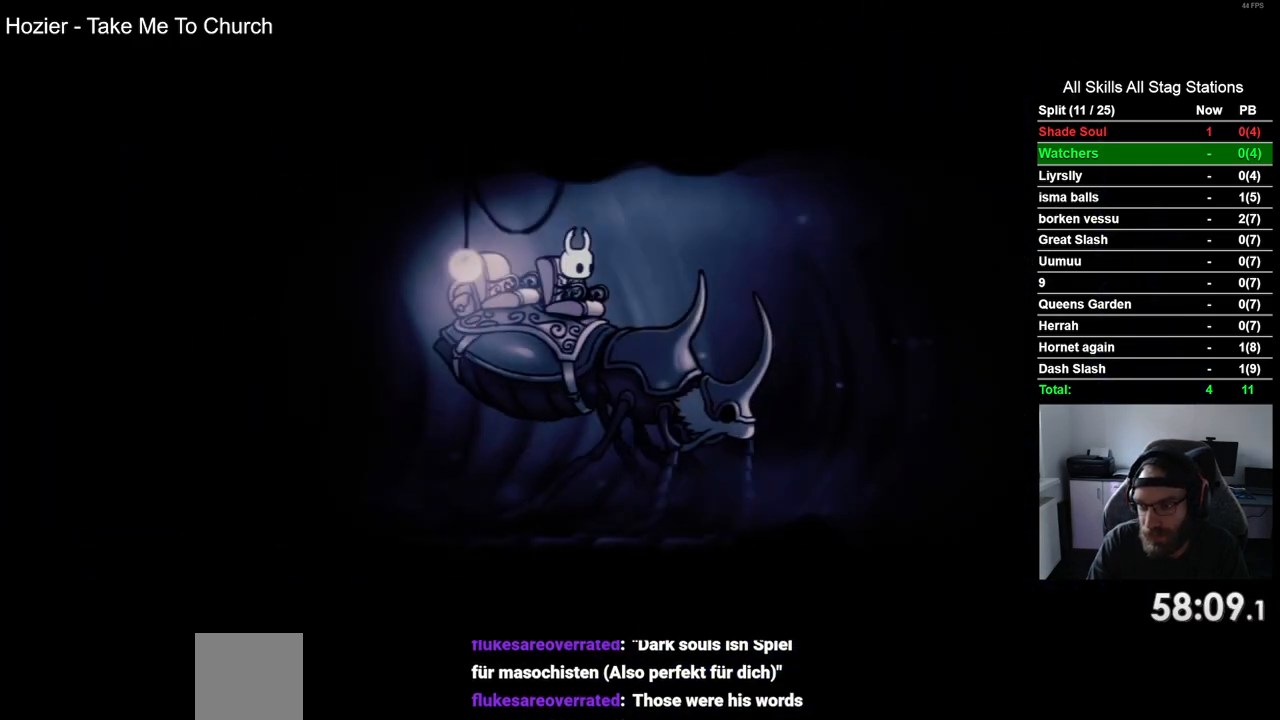
{"buttons": [], "left_stick": "center", "right_stick": "center", "events": []}